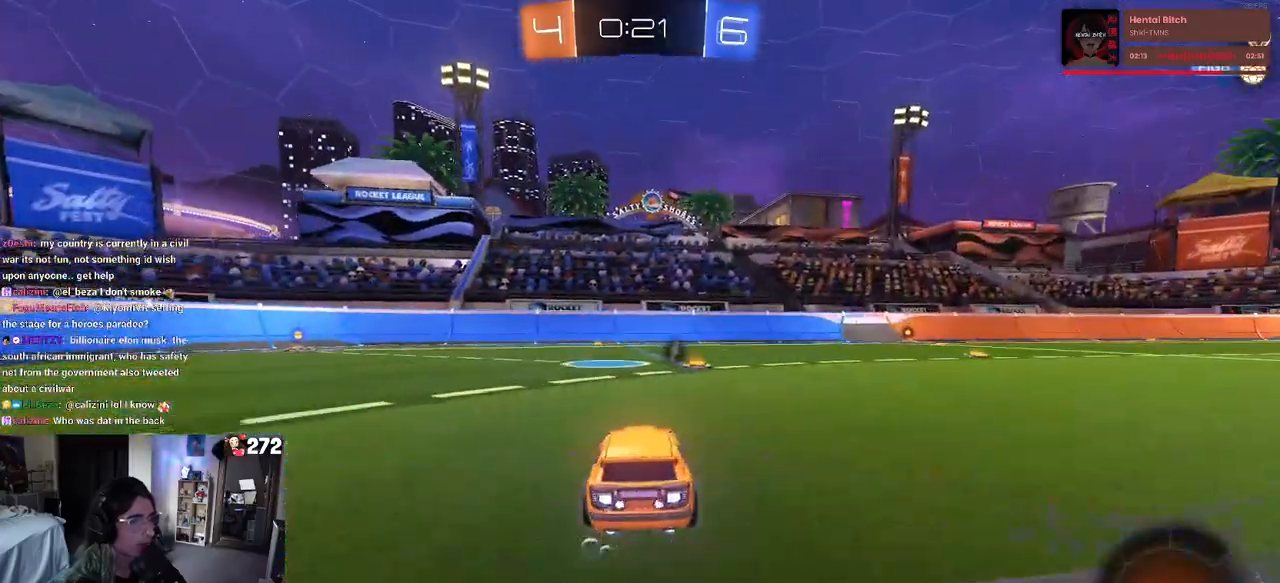
Gameplay with a controller (PlayStation layout); each line is a JSON object with the inputs held at the frame after it. "events" lists button and stick changes between this image and that frame as [ms after this image, input, new state], when the widget could be followed in between.
{"buttons": ["R1", "R2"], "left_stick": "right", "right_stick": "center", "events": [[167, "left_stick", "center"], [283, "TRIANGLE", "down"], [383, "left_stick", "right"], [433, "TRIANGLE", "up"]]}
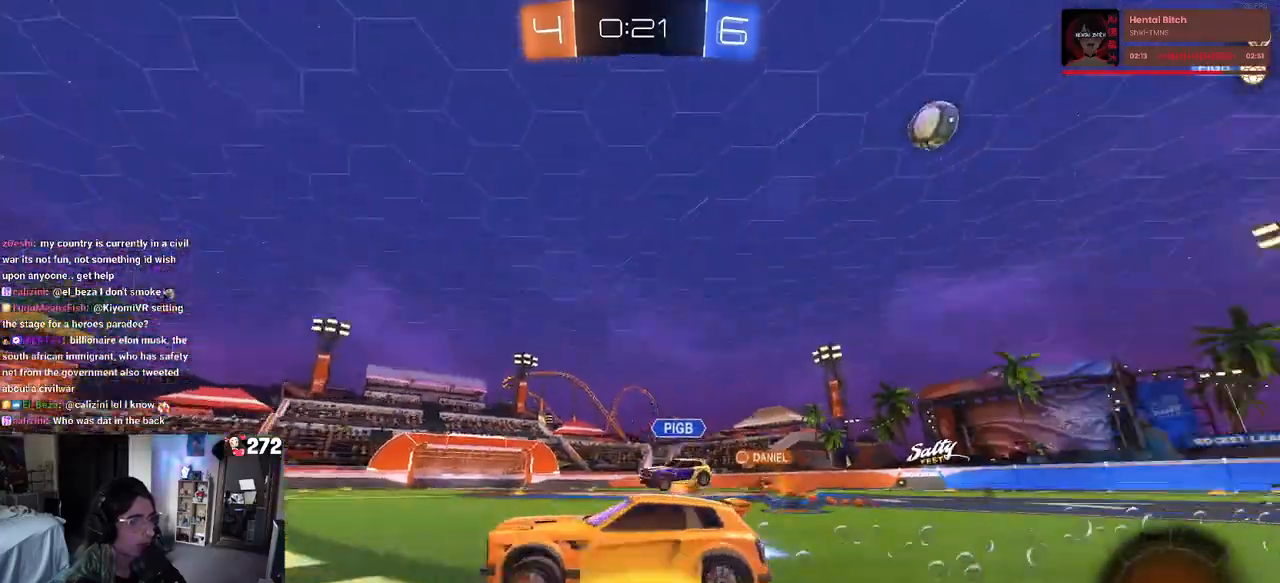
{"buttons": ["R2"], "left_stick": "center", "right_stick": "center", "events": [[83, "left_stick", "center"], [383, "R1", "up"]]}
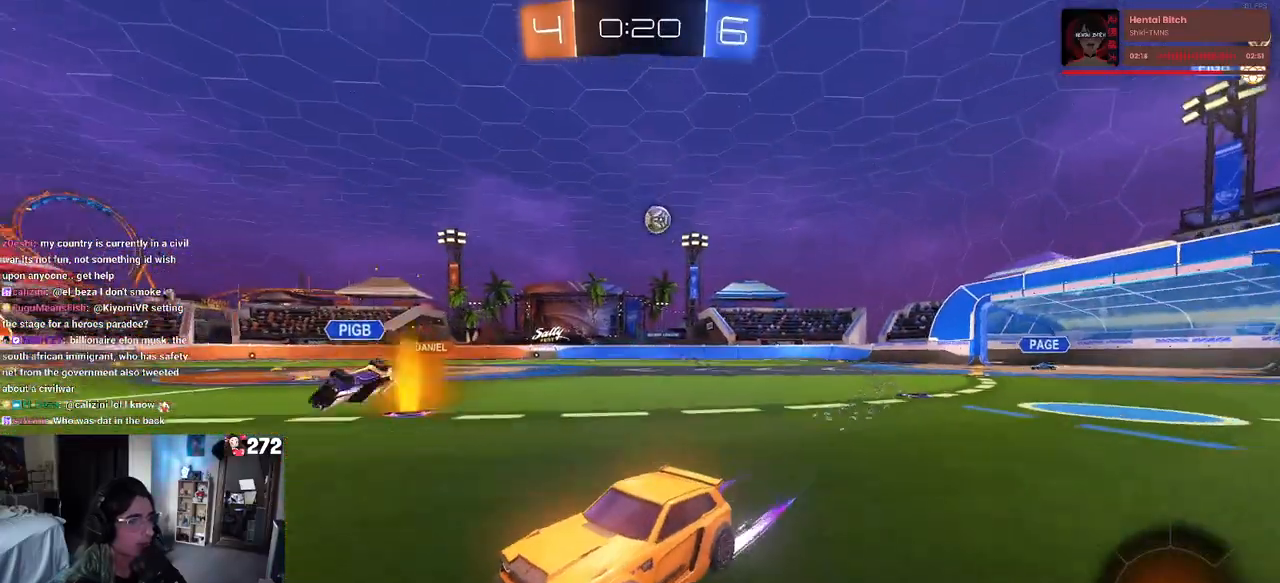
{"buttons": ["R2"], "left_stick": "right", "right_stick": "center", "events": [[67, "left_stick", "right"], [283, "left_stick", "center"], [467, "left_stick", "right"]]}
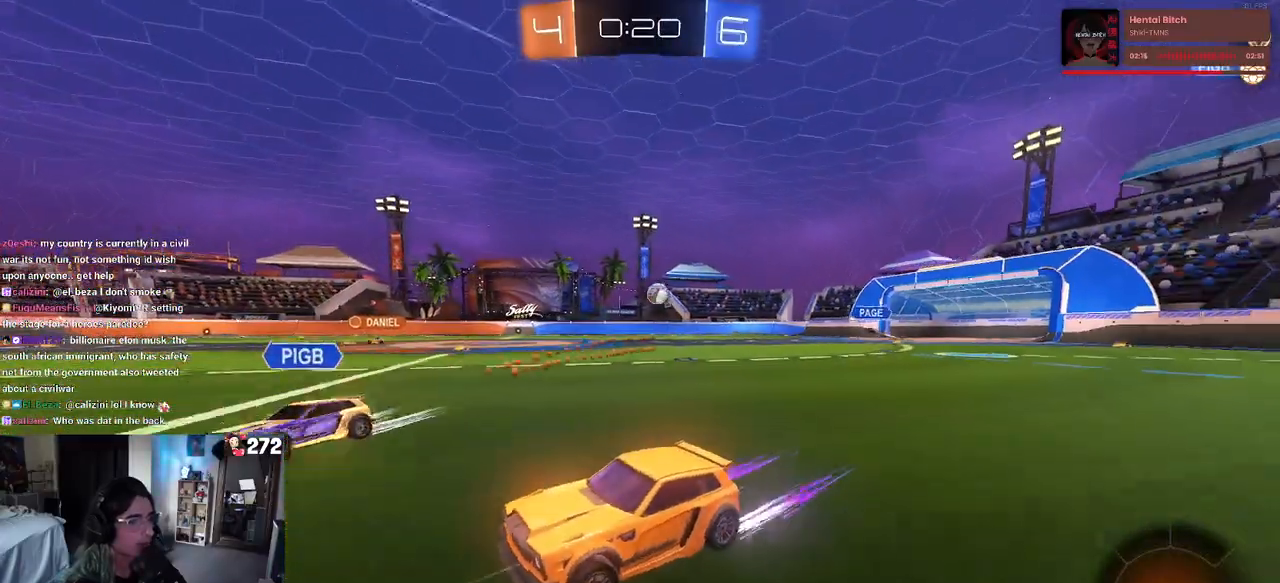
{"buttons": ["R2"], "left_stick": "center", "right_stick": "center", "events": [[200, "left_stick", "center"]]}
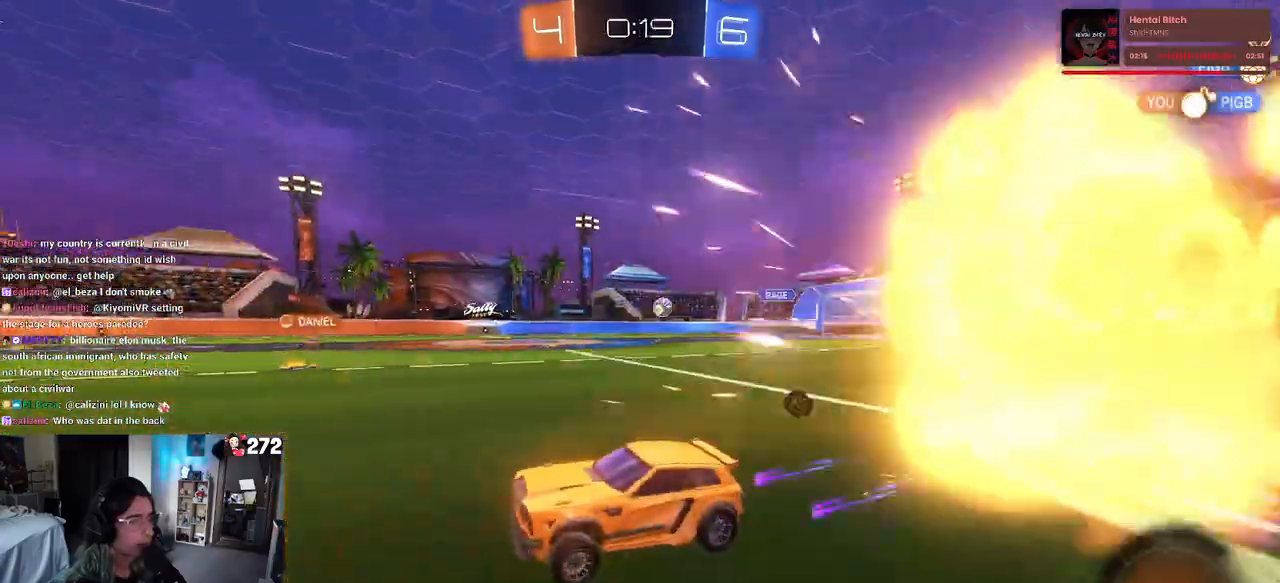
{"buttons": ["R2"], "left_stick": "center", "right_stick": "center", "events": [[83, "R1", "down"], [233, "left_stick", "left"], [367, "left_stick", "center"], [450, "R1", "up"]]}
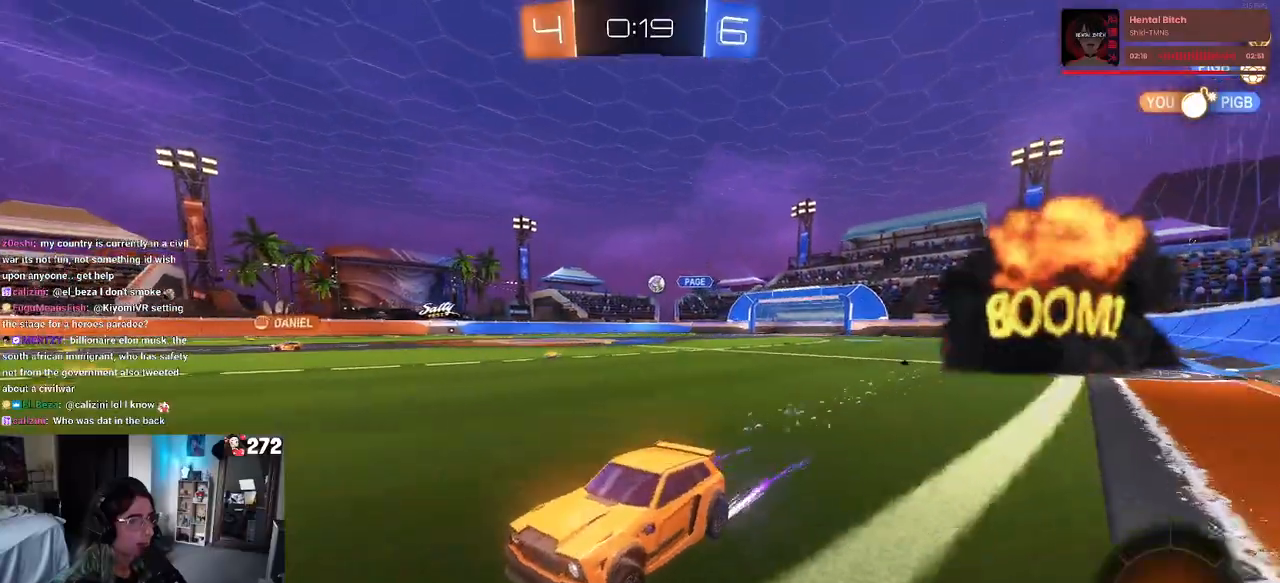
{"buttons": ["R2"], "left_stick": "right", "right_stick": "center", "events": [[133, "left_stick", "right"]]}
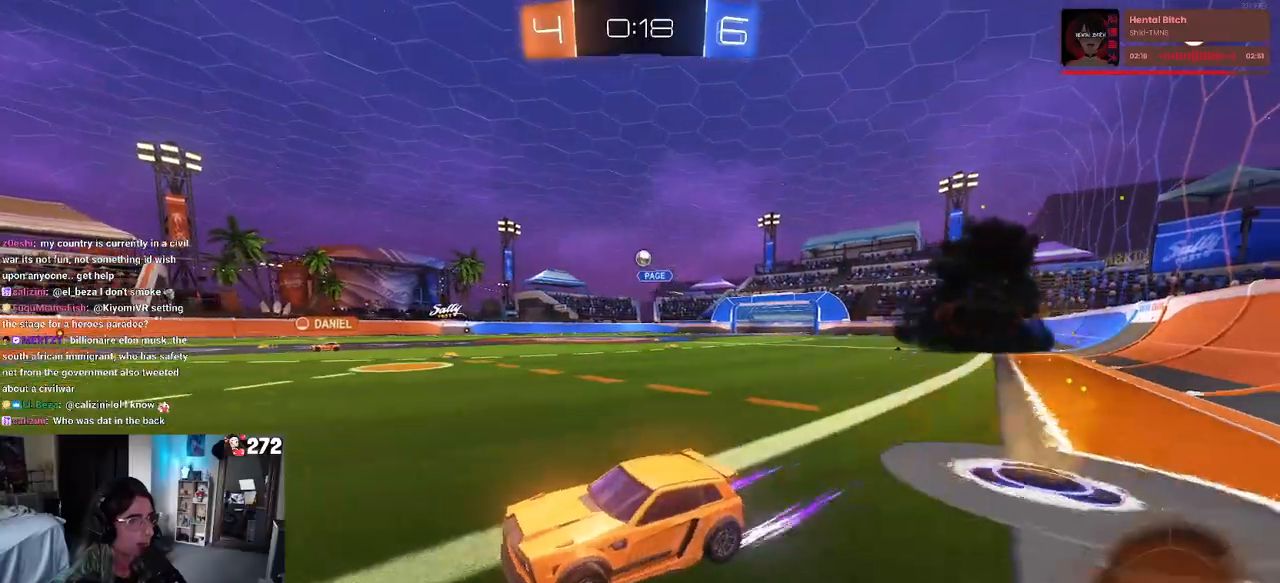
{"buttons": ["SQUARE", "R2"], "left_stick": "right", "right_stick": "center", "events": [[50, "left_stick", "center"], [200, "left_stick", "left"], [400, "left_stick", "center"], [467, "SQUARE", "down"], [467, "left_stick", "right"]]}
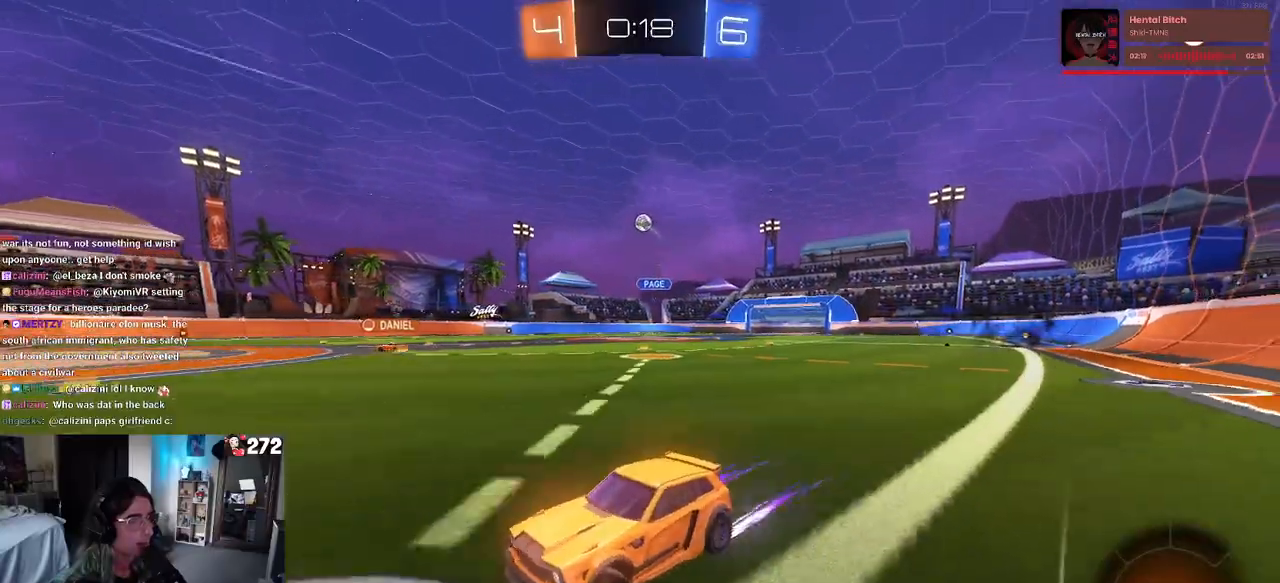
{"buttons": ["R2"], "left_stick": "right", "right_stick": "center", "events": [[100, "SQUARE", "up"], [217, "left_stick", "center"], [483, "left_stick", "right"]]}
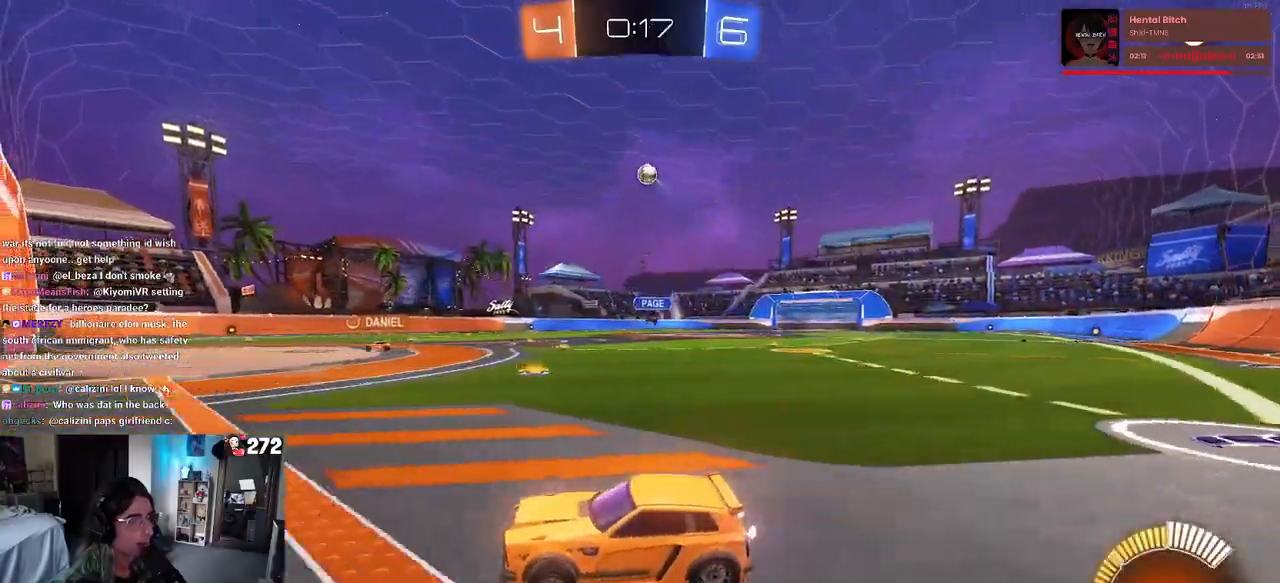
{"buttons": ["L2"], "left_stick": "center", "right_stick": "center", "events": [[150, "left_stick", "center"], [367, "R2", "up"], [450, "L2", "down"]]}
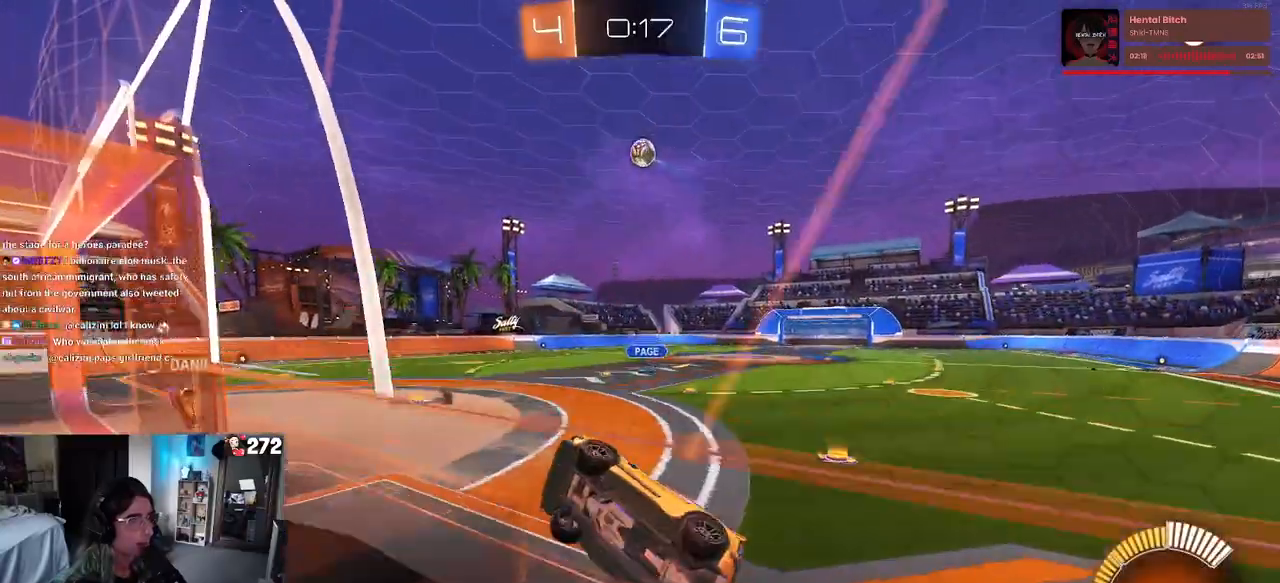
{"buttons": ["R1", "R2"], "left_stick": "center", "right_stick": "center", "events": [[33, "R2", "down"], [100, "L2", "up"], [167, "R1", "down"], [383, "left_stick", "left"], [467, "left_stick", "center"]]}
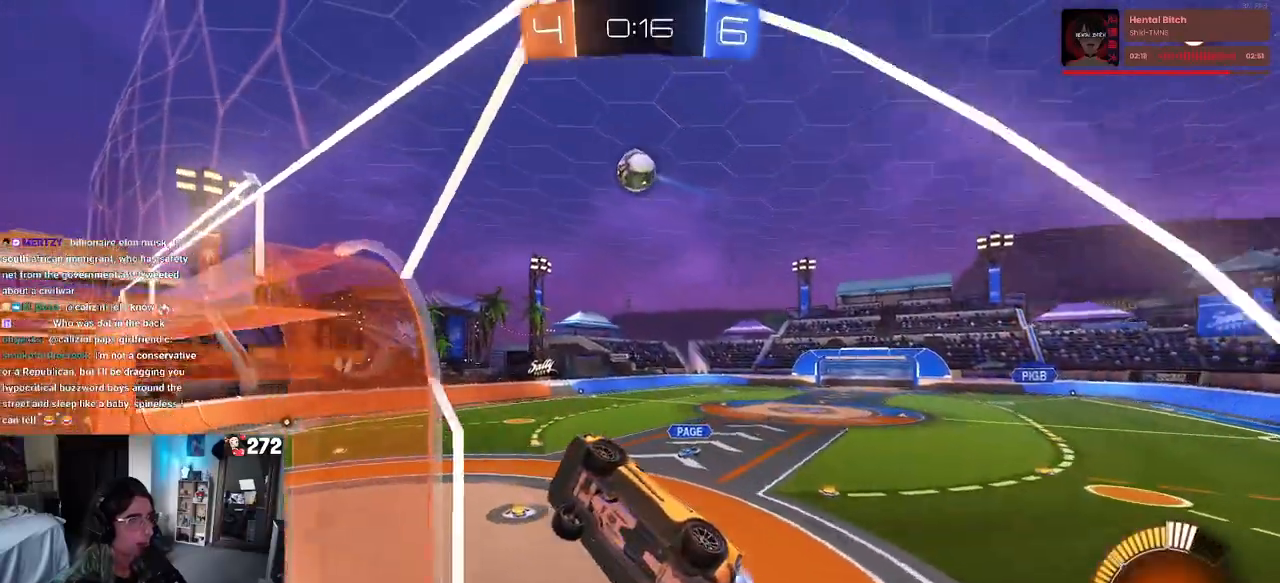
{"buttons": ["R1", "R2"], "left_stick": "left", "right_stick": "center", "events": [[33, "R1", "up"], [250, "left_stick", "right"], [317, "R1", "down"], [333, "left_stick", "center"], [467, "left_stick", "left"]]}
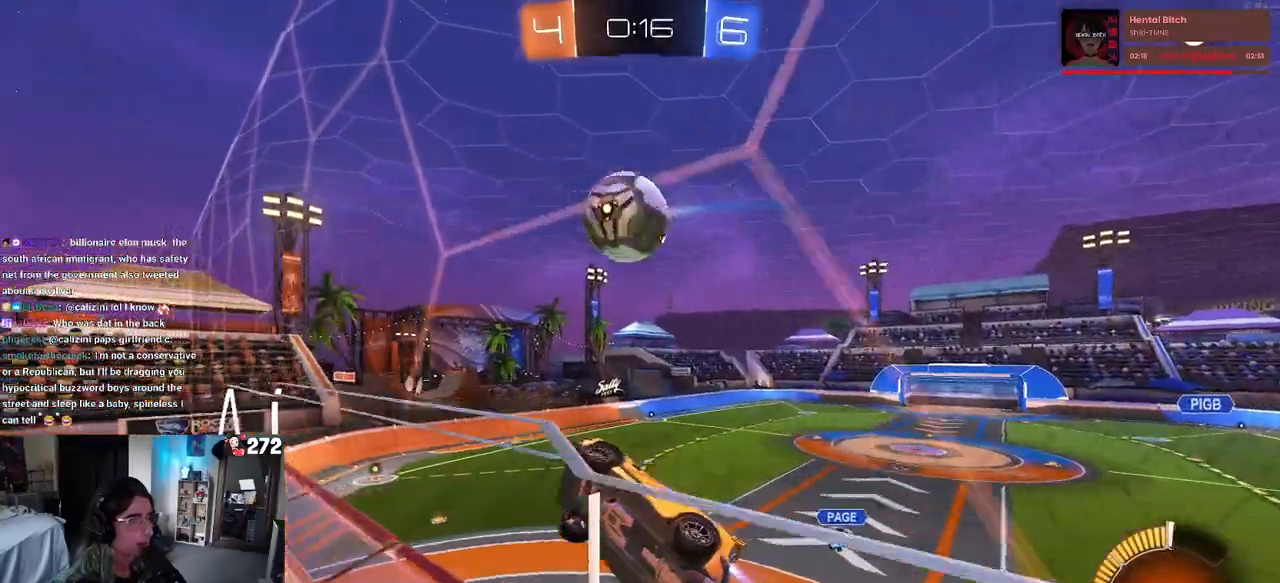
{"buttons": ["R2"], "left_stick": "center", "right_stick": "center", "events": [[83, "CROSS", "down"], [133, "left_stick", "right"], [167, "CROSS", "up"], [217, "CROSS", "down"], [317, "R1", "up"], [333, "left_stick", "center"], [350, "CROSS", "up"]]}
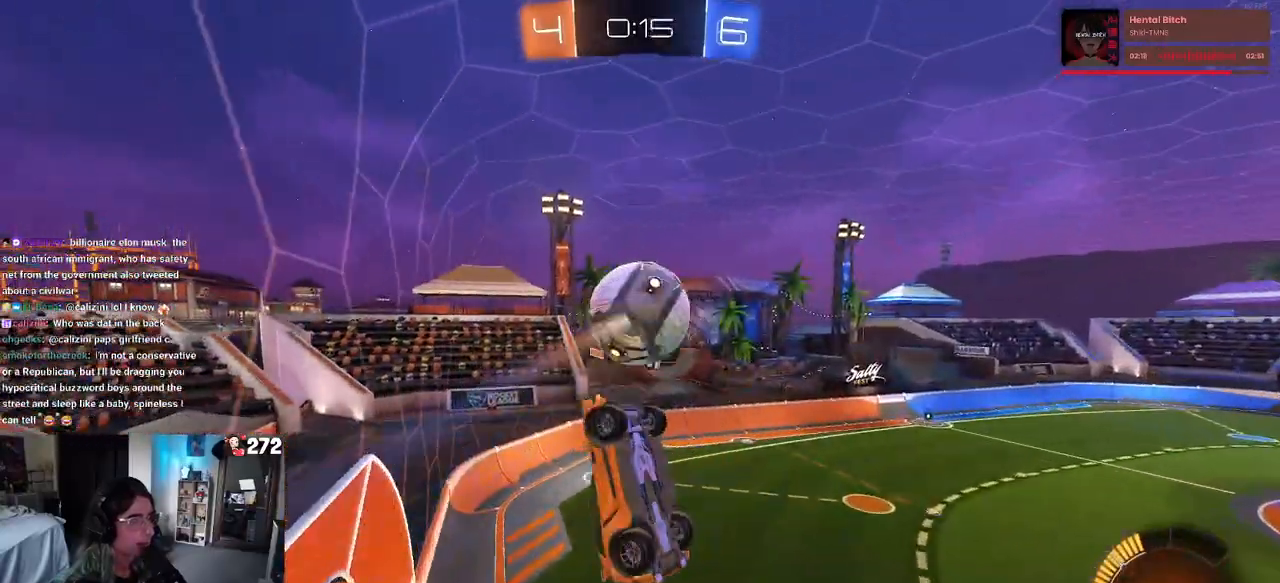
{"buttons": ["L1", "R1", "R2"], "left_stick": "right", "right_stick": "center", "events": [[33, "left_stick", "right"], [217, "L1", "down"], [233, "R1", "down"]]}
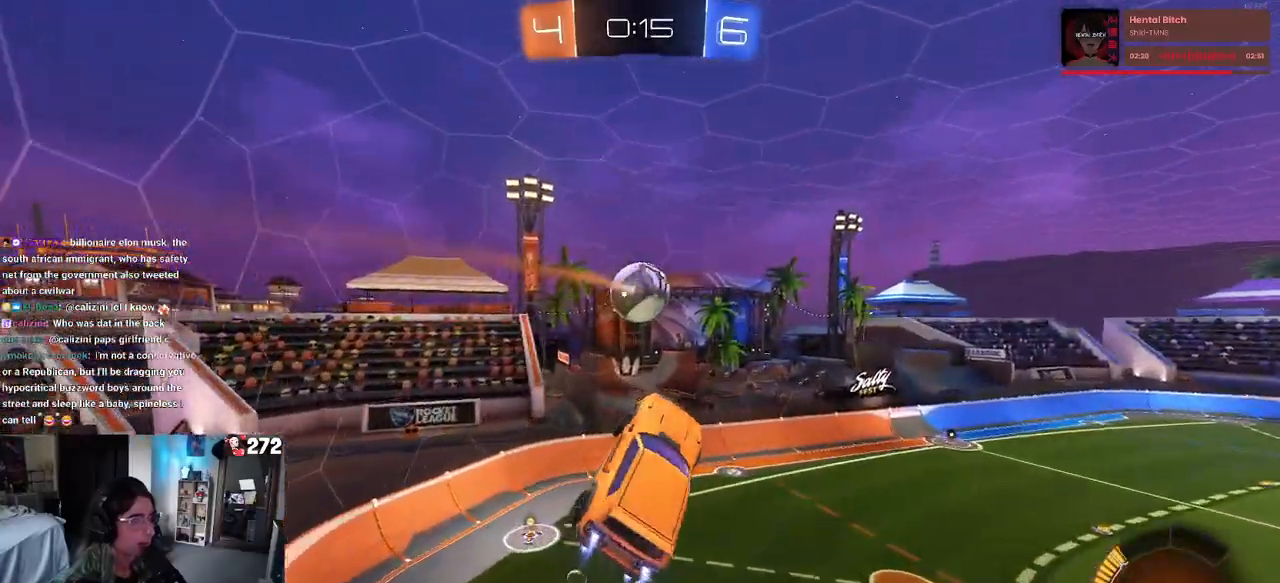
{"buttons": ["L1", "R2"], "left_stick": "left", "right_stick": "center", "events": [[417, "R1", "up"], [433, "left_stick", "center"], [483, "left_stick", "left"]]}
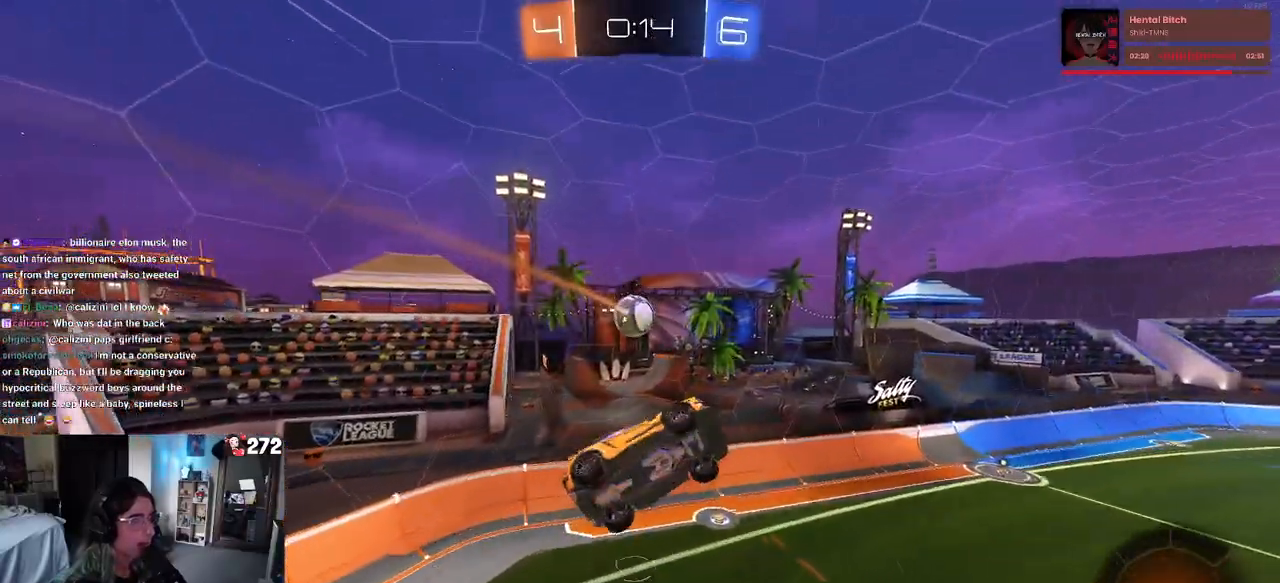
{"buttons": [], "left_stick": "center", "right_stick": "center", "events": [[150, "left_stick", "down"], [167, "R2", "up"], [200, "left_stick", "down-right"], [217, "R1", "down"], [317, "L1", "up"], [317, "left_stick", "center"], [350, "R1", "up"]]}
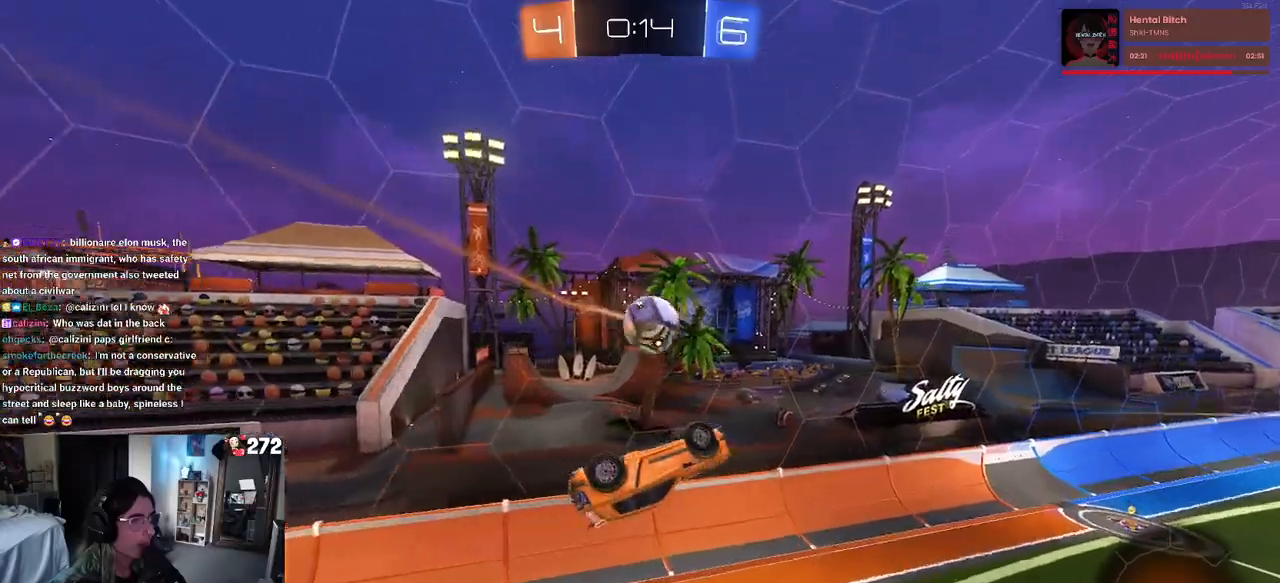
{"buttons": [], "left_stick": "down-right", "right_stick": "center", "events": [[17, "R1", "down"], [17, "left_stick", "up"], [367, "left_stick", "down-right"], [483, "R1", "up"]]}
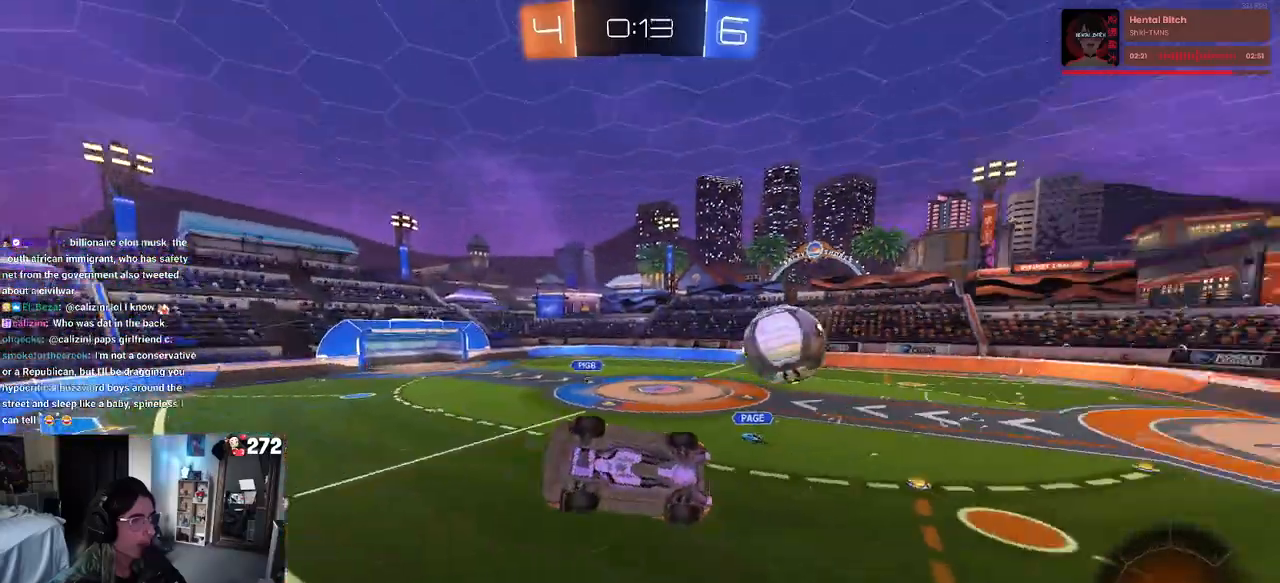
{"buttons": ["R2"], "left_stick": "down-right", "right_stick": "center", "events": [[117, "left_stick", "down-left"], [150, "SQUARE", "down"], [283, "SQUARE", "up"], [317, "R2", "down"], [317, "left_stick", "down-right"]]}
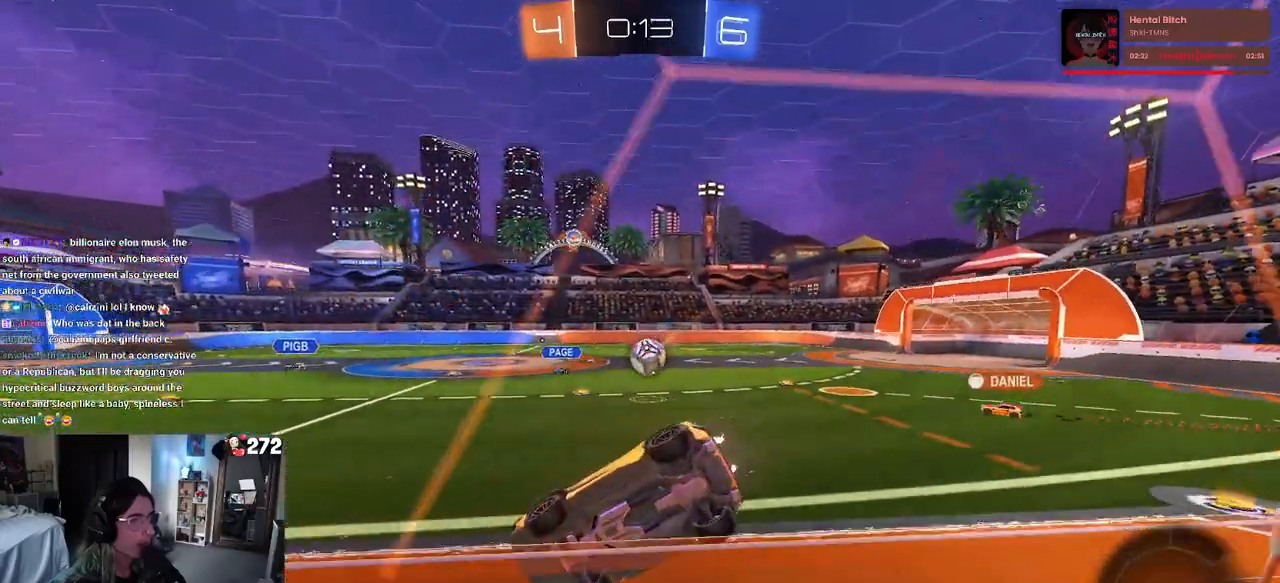
{"buttons": ["SQUARE", "R2"], "left_stick": "right", "right_stick": "center", "events": [[17, "left_stick", "center"], [400, "left_stick", "right"], [483, "SQUARE", "down"]]}
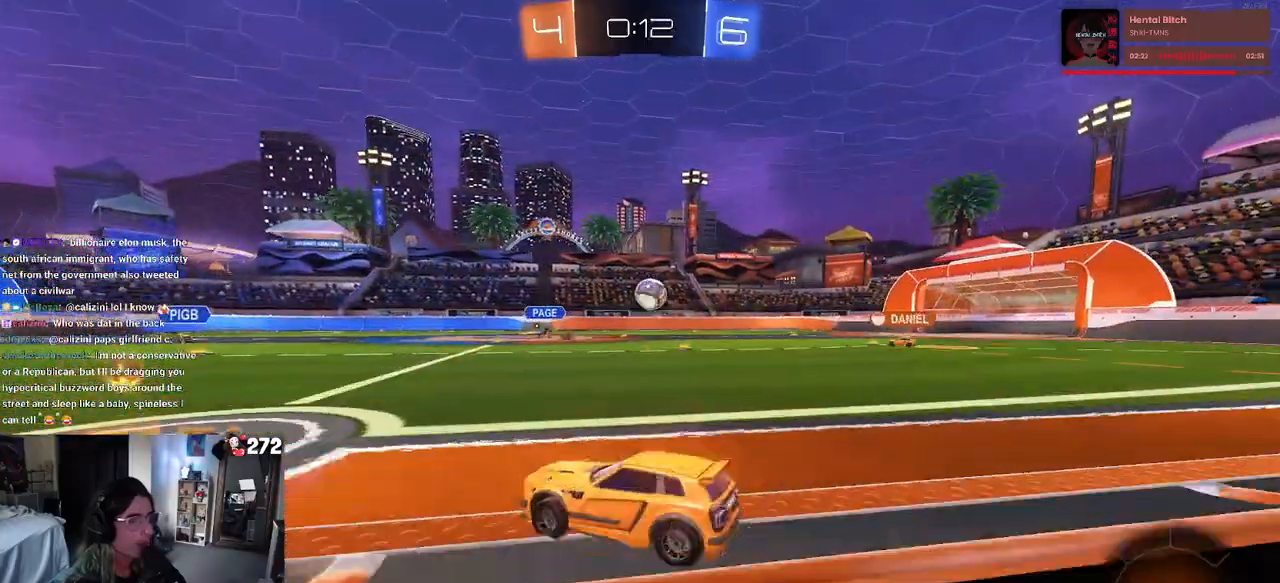
{"buttons": ["R1", "R2"], "left_stick": "center", "right_stick": "center", "events": [[67, "SQUARE", "up"], [283, "R1", "down"], [500, "left_stick", "center"]]}
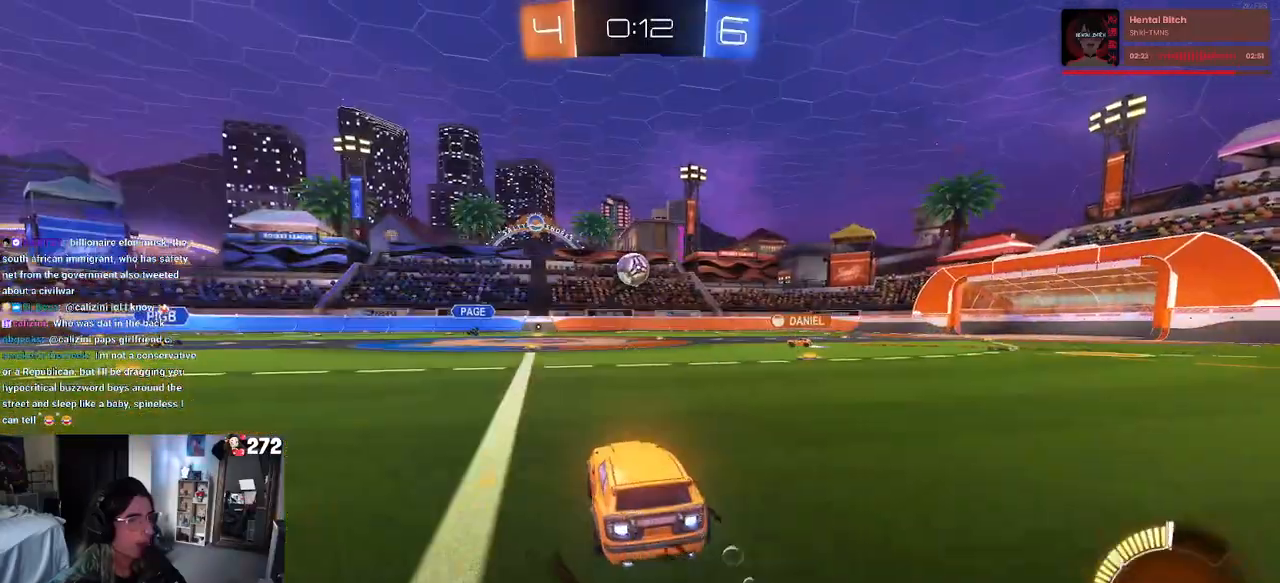
{"buttons": ["R1", "R2"], "left_stick": "center", "right_stick": "center", "events": []}
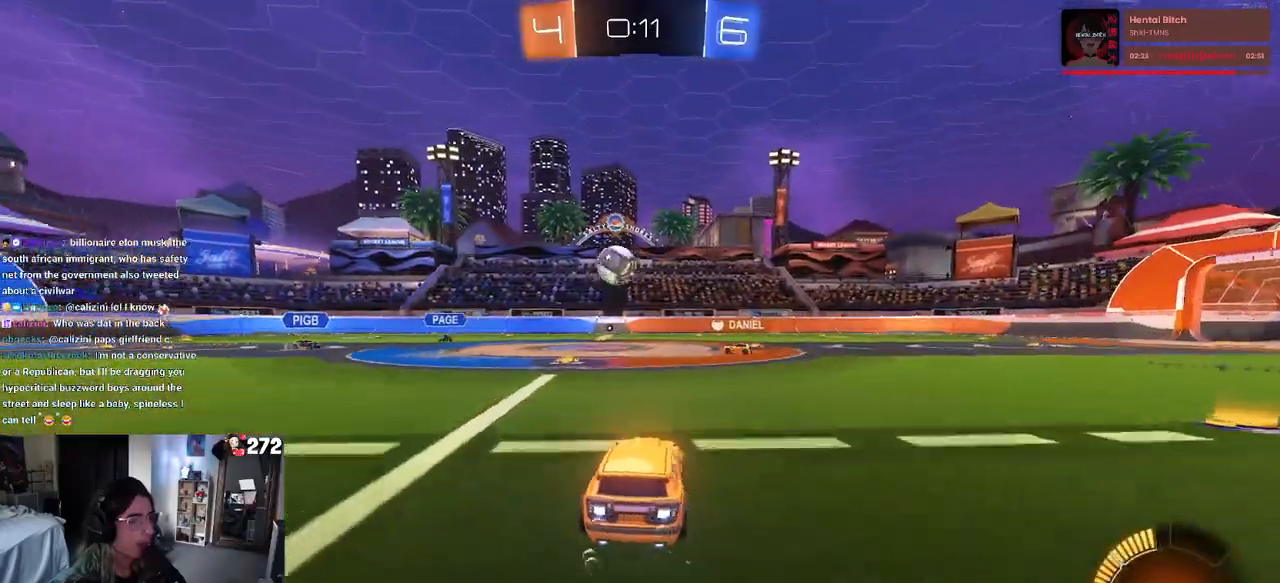
{"buttons": ["R2"], "left_stick": "right", "right_stick": "center", "events": [[50, "R1", "up"], [183, "left_stick", "right"]]}
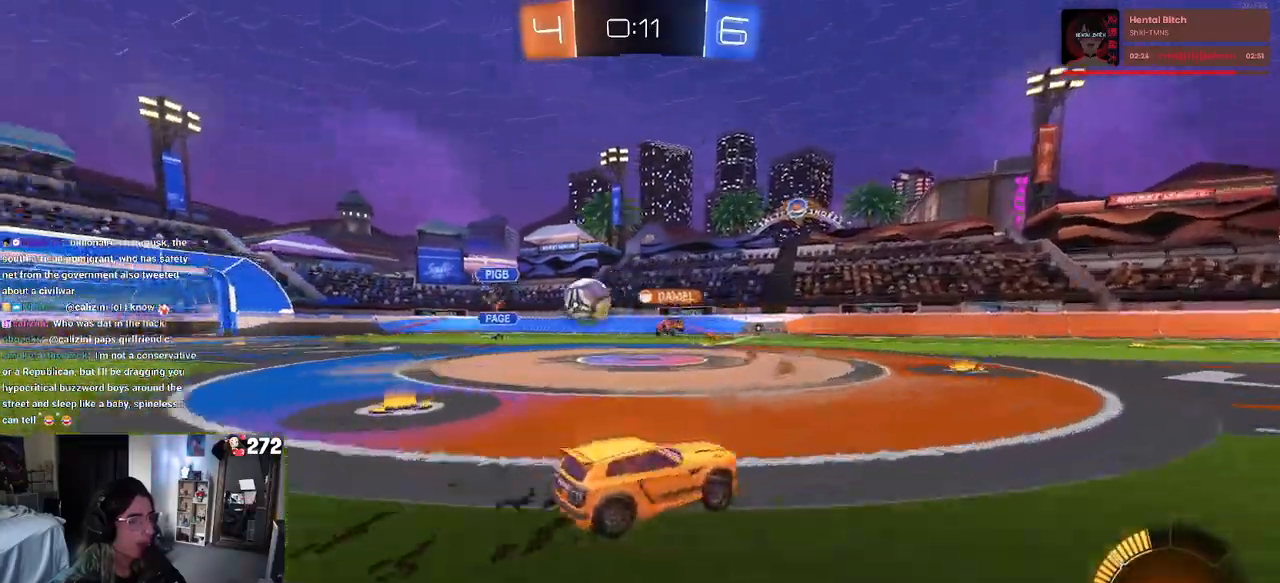
{"buttons": ["R2"], "left_stick": "left", "right_stick": "center", "events": [[183, "left_stick", "center"], [267, "left_stick", "left"]]}
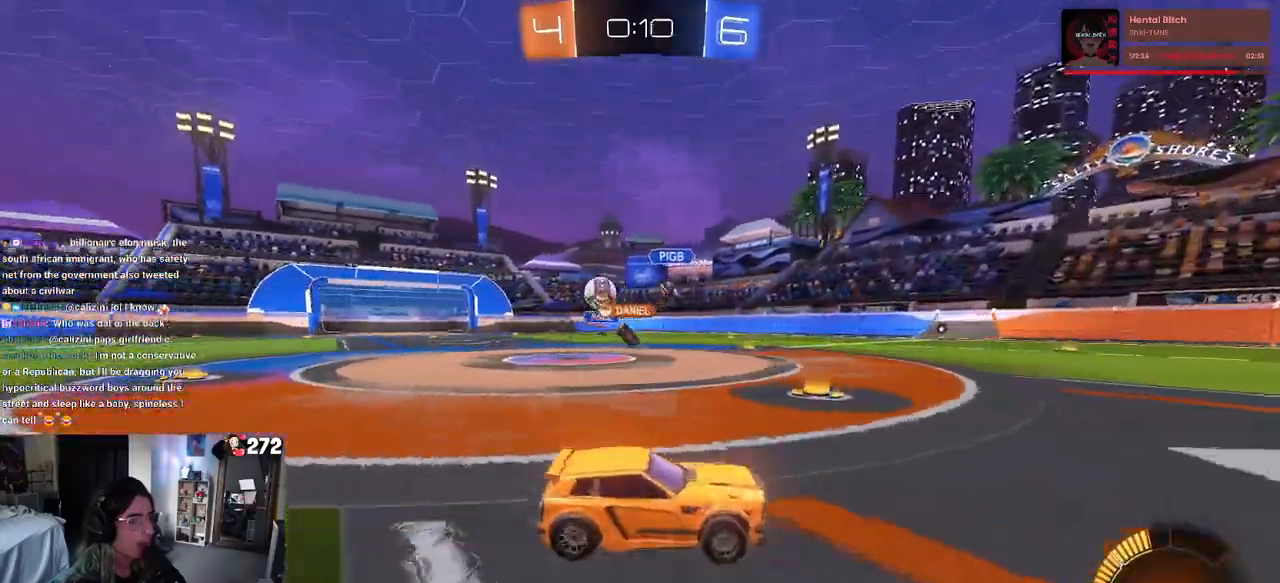
{"buttons": ["R2"], "left_stick": "right", "right_stick": "center", "events": [[17, "SQUARE", "down"], [150, "SQUARE", "up"], [267, "left_stick", "center"], [333, "left_stick", "right"]]}
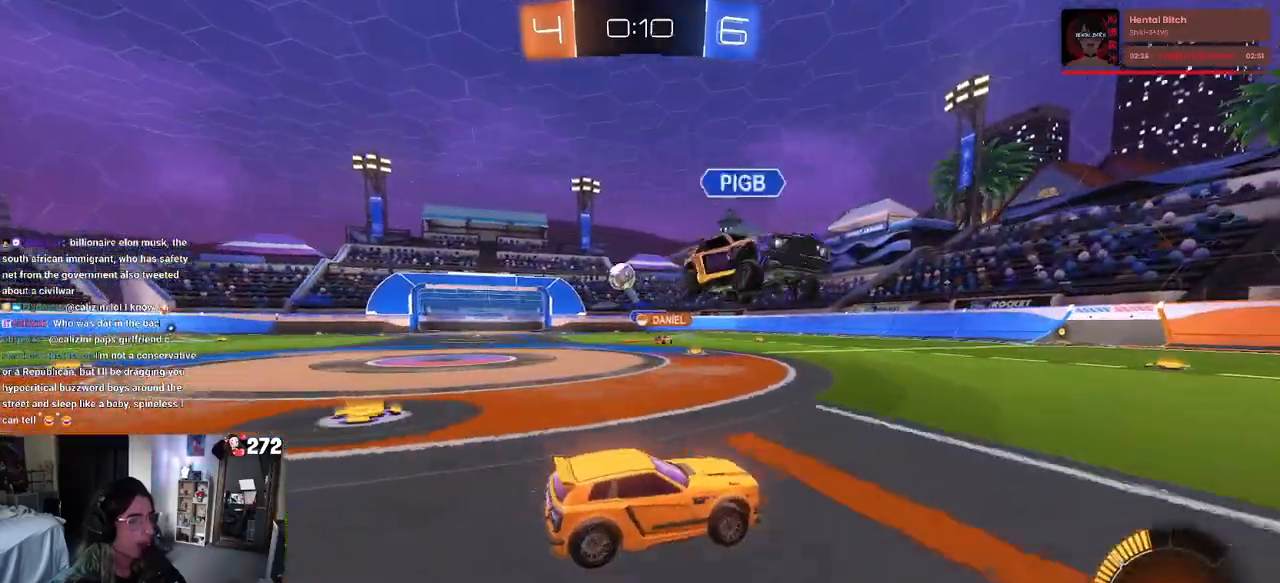
{"buttons": ["R1", "R2"], "left_stick": "left", "right_stick": "center", "events": [[17, "left_stick", "center"], [33, "R1", "down"], [367, "left_stick", "left"]]}
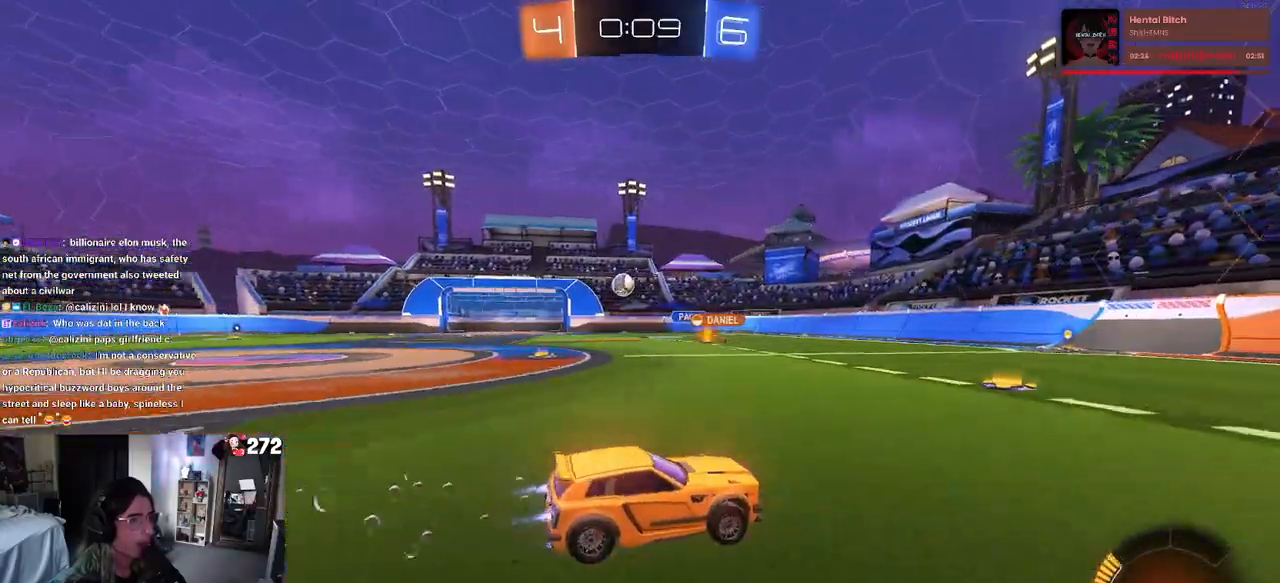
{"buttons": ["R2"], "left_stick": "left", "right_stick": "center", "events": [[67, "R1", "up"]]}
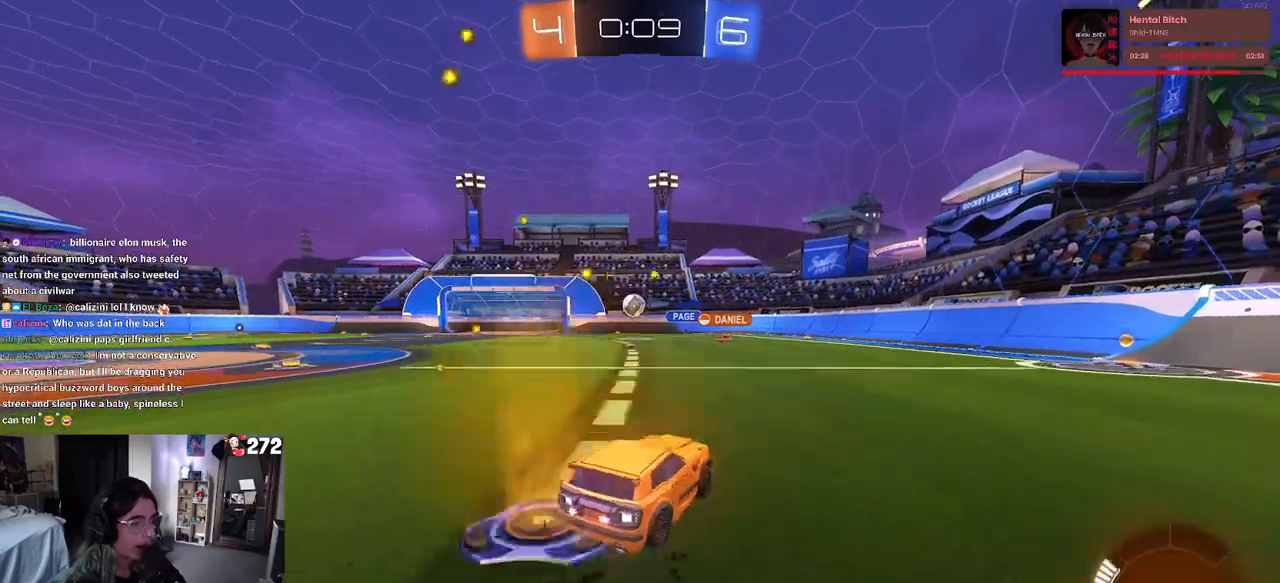
{"buttons": ["R1", "R2"], "left_stick": "left", "right_stick": "center", "events": [[150, "left_stick", "center"], [467, "R1", "down"], [500, "left_stick", "left"]]}
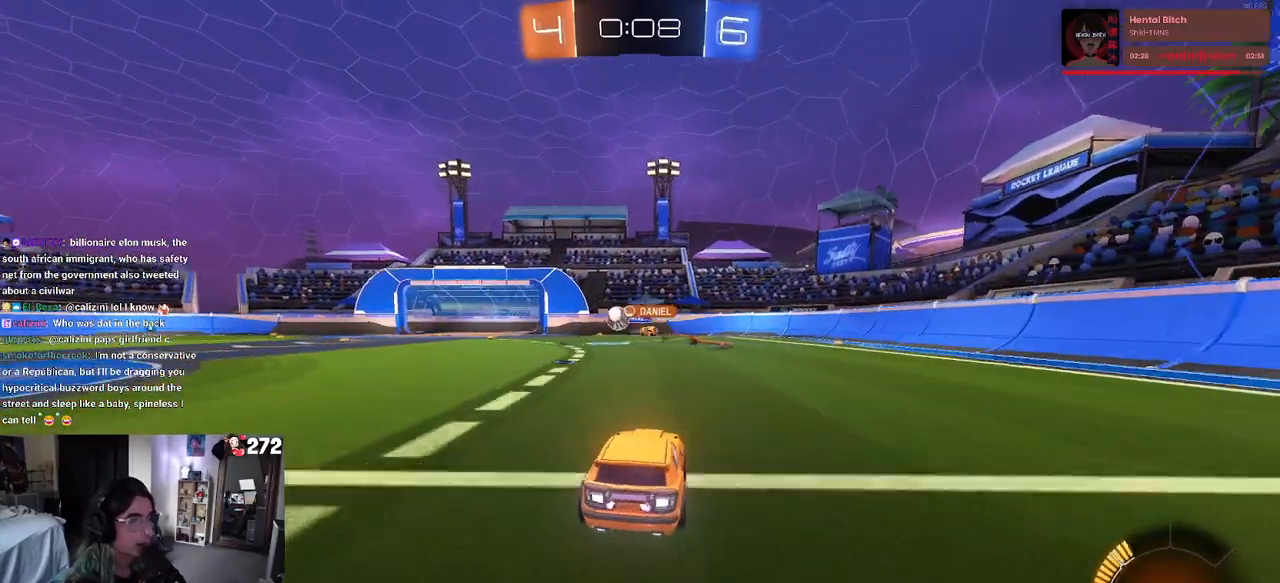
{"buttons": ["R1", "R2"], "left_stick": "left", "right_stick": "center", "events": []}
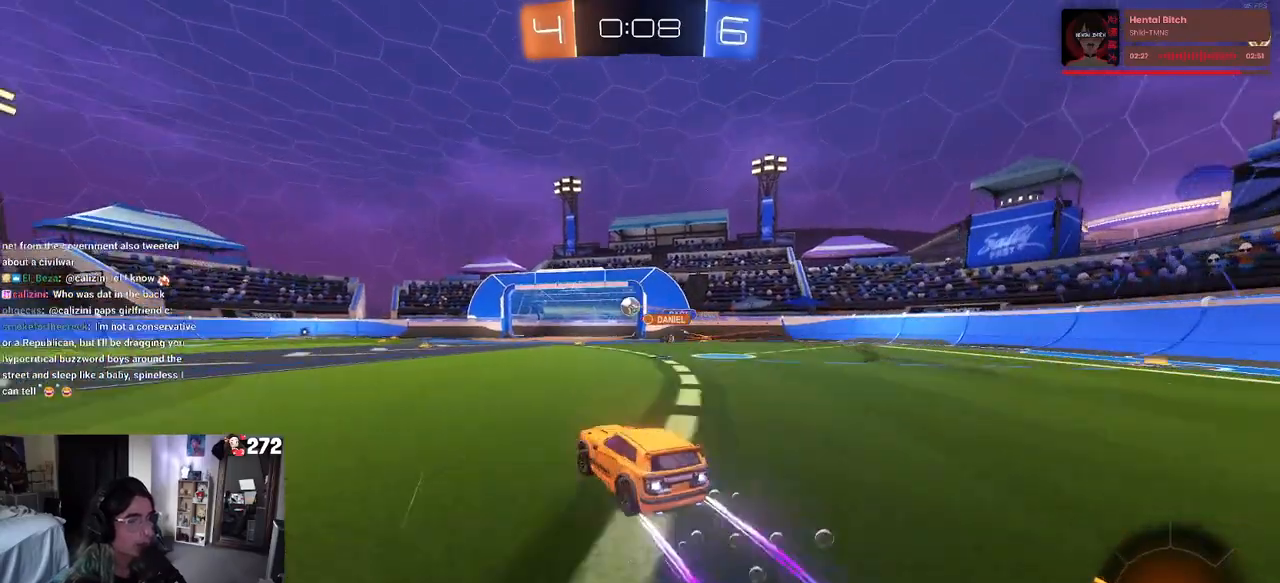
{"buttons": ["R2"], "left_stick": "center", "right_stick": "center", "events": [[333, "left_stick", "center"], [383, "R1", "up"]]}
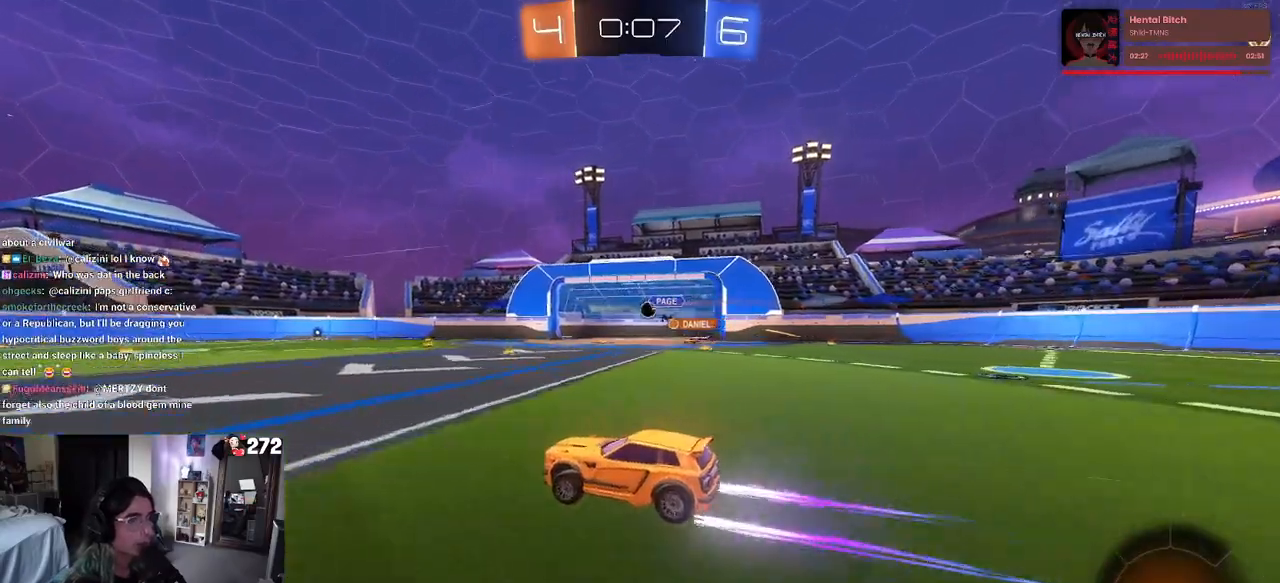
{"buttons": [], "left_stick": "center", "right_stick": "center", "events": [[150, "R2", "up"]]}